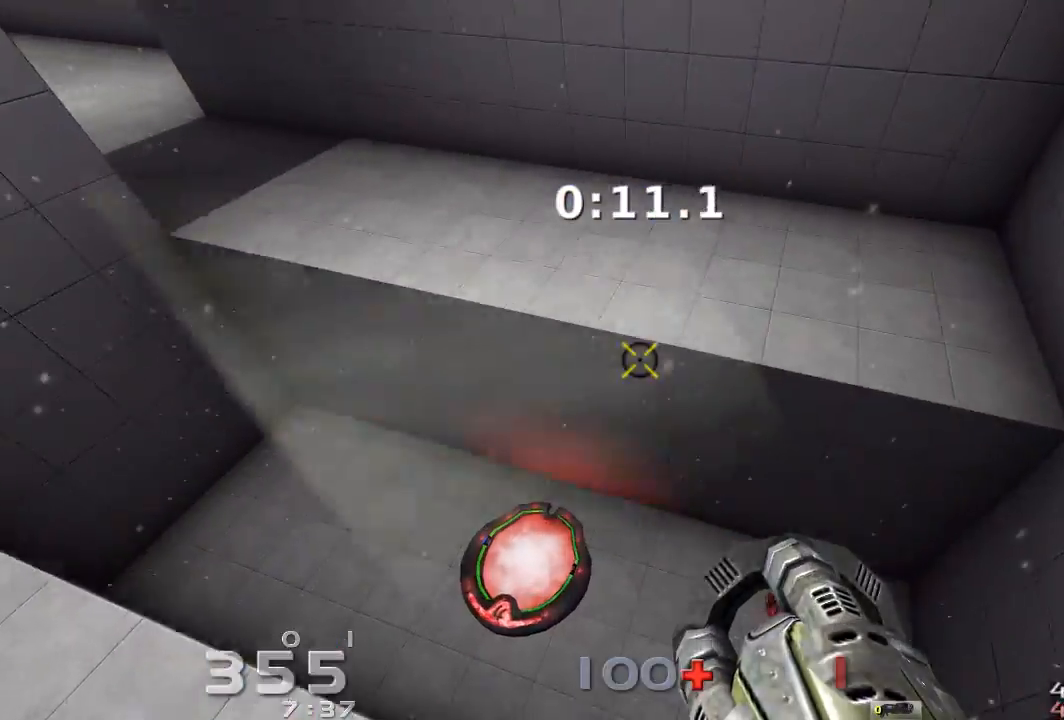
Gameplay with keyboard; each line is a JSON object with the keys held at the frame after it. "events" lists presses ("down") and releases ("up") of "down", "left", "right" and "up" between this image and that frame as [ms after this image, input, new state], when the widget could be followed in between. No other keys are recorded. Mouse input is not recorded. Not read: other_keys.
{"keys": ["right"], "events": [[233, "left", "up"], [367, "down", "down"], [367, "right", "down"], [467, "down", "up"]]}
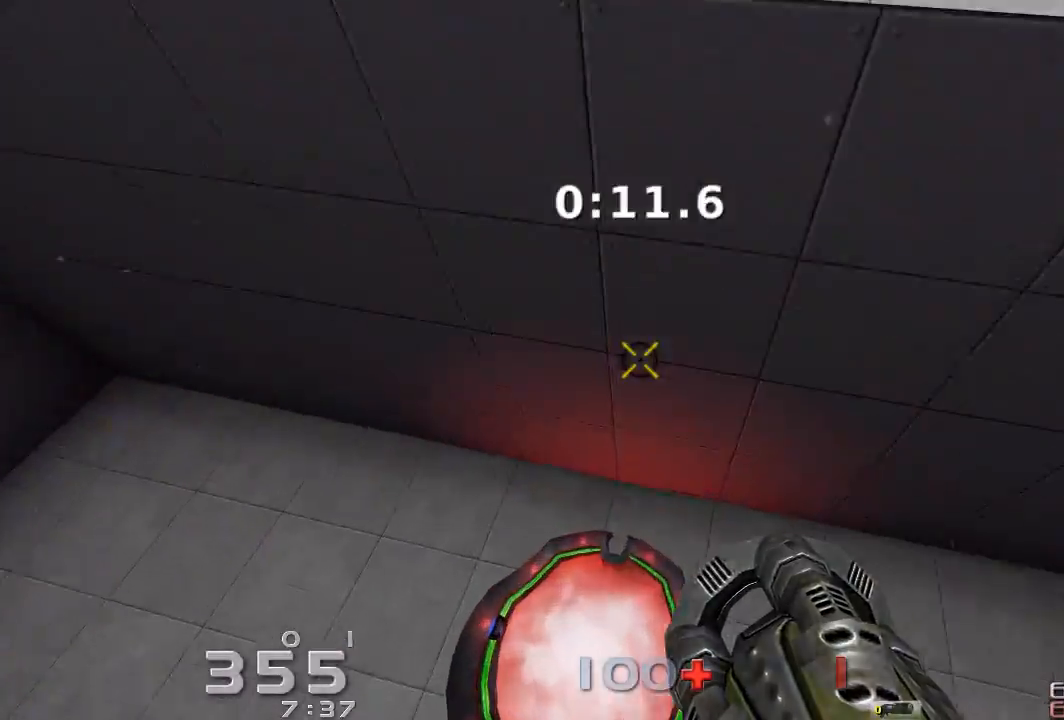
{"keys": ["right"], "events": [[33, "right", "up"], [167, "right", "down"], [267, "right", "up"], [367, "right", "down"], [367, "up", "down"], [433, "up", "up"]]}
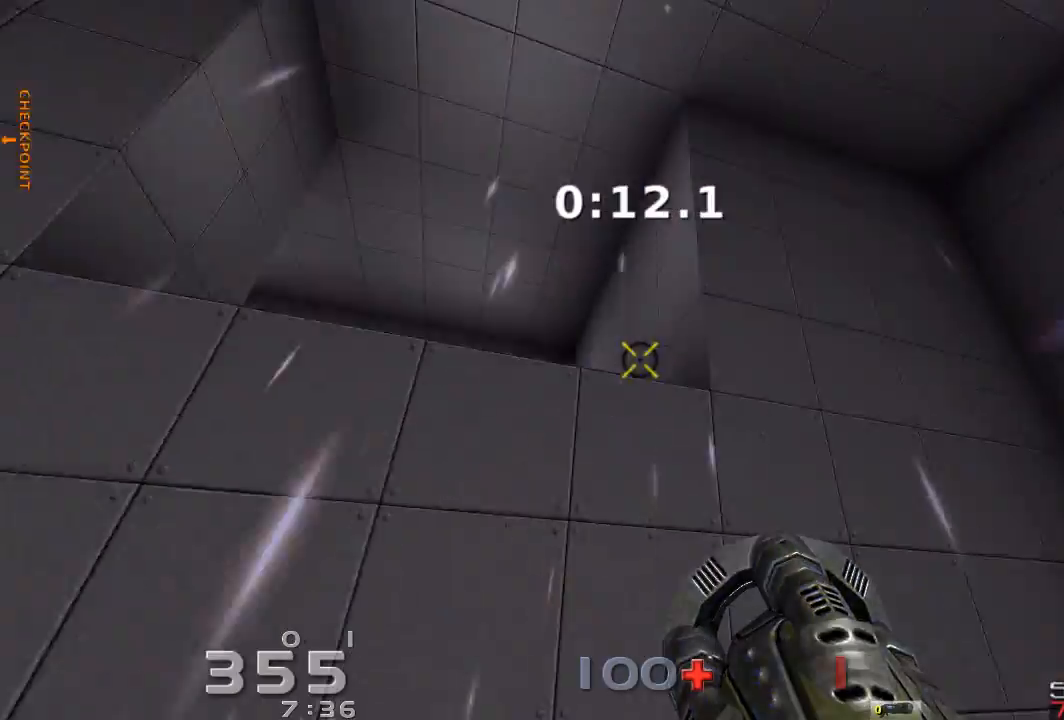
{"keys": ["up"], "events": [[33, "up", "down"], [67, "right", "up"], [133, "left", "down"], [433, "left", "up"]]}
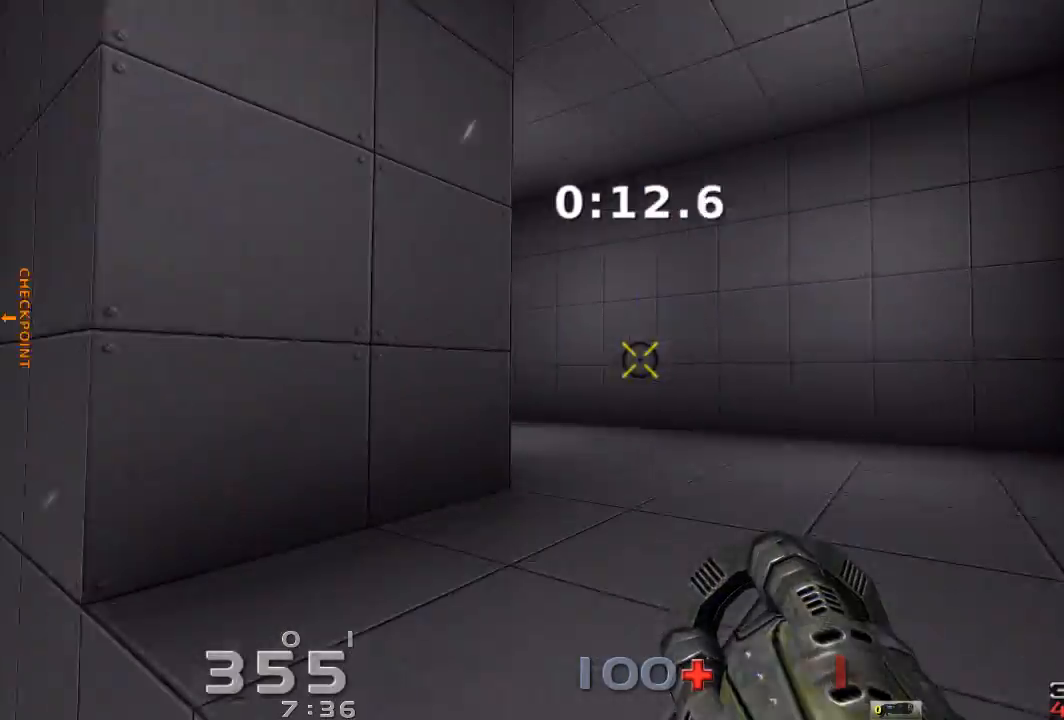
{"keys": ["left", "up"], "events": [[333, "left", "down"]]}
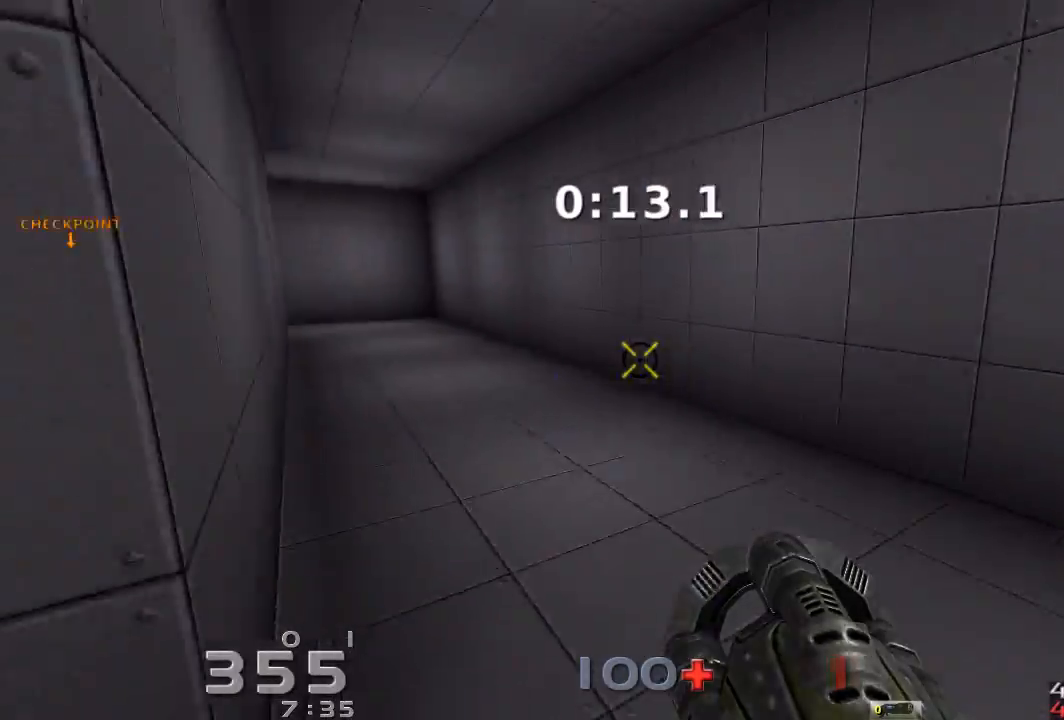
{"keys": ["left", "up"], "events": []}
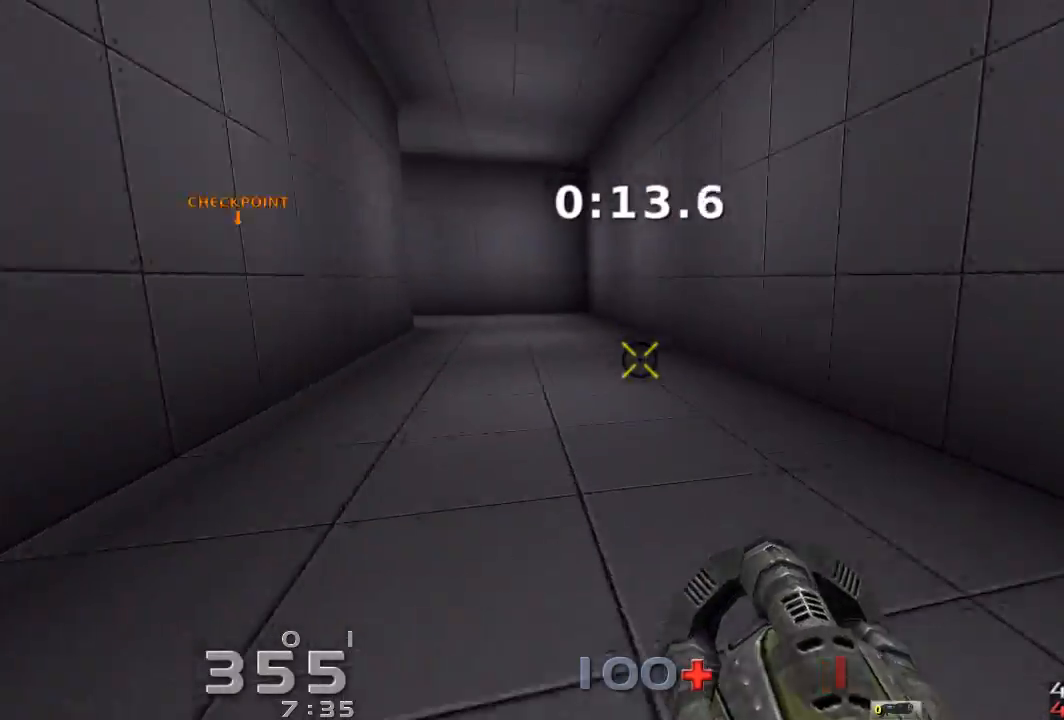
{"keys": ["left", "up"], "events": []}
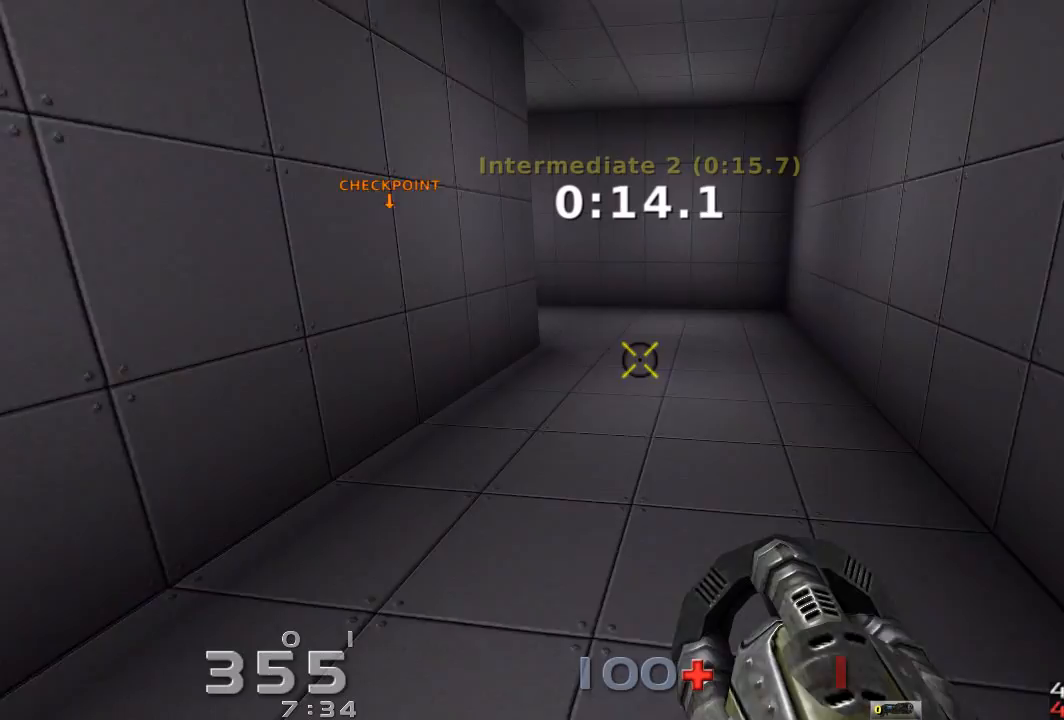
{"keys": ["left", "up"], "events": []}
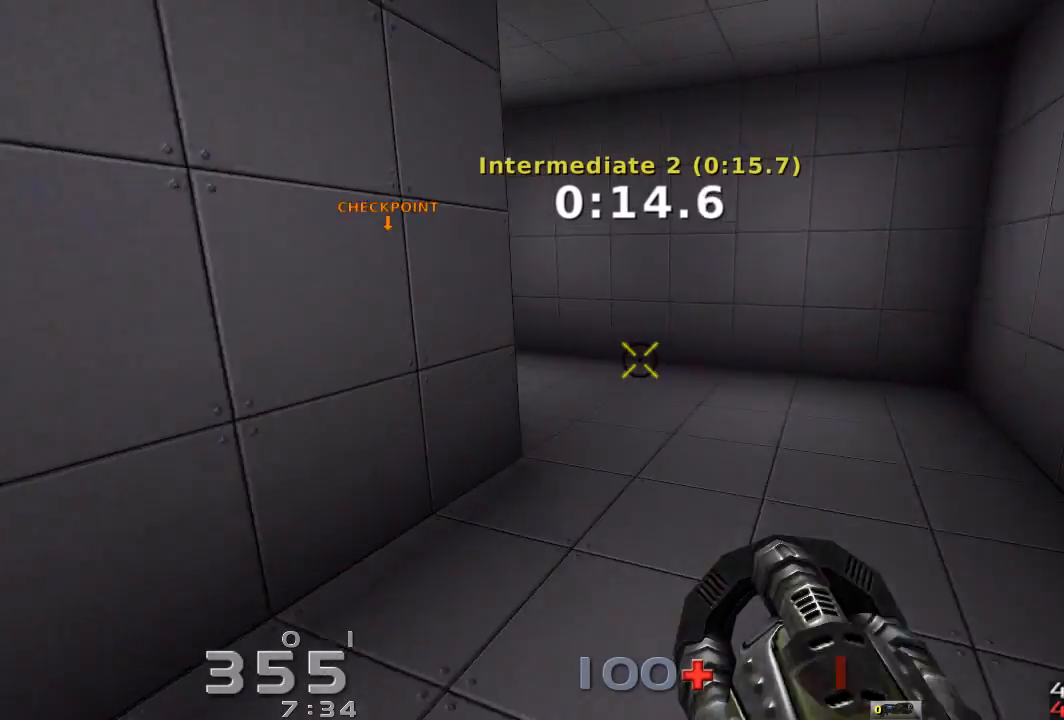
{"keys": ["left", "up"], "events": []}
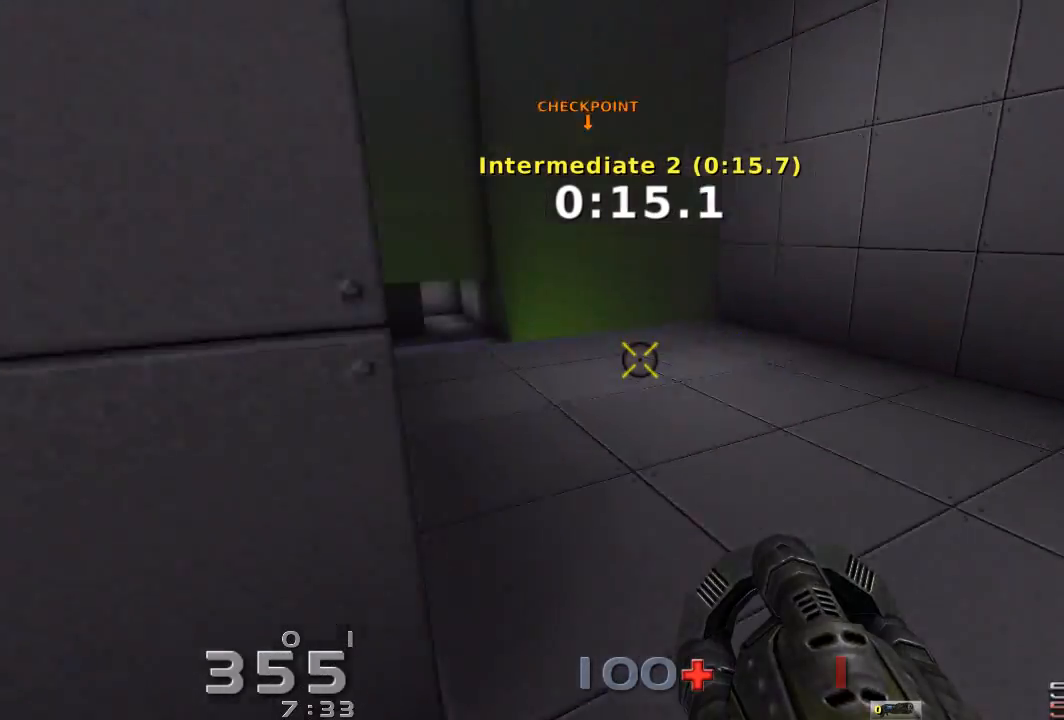
{"keys": ["up"], "events": [[267, "left", "up"]]}
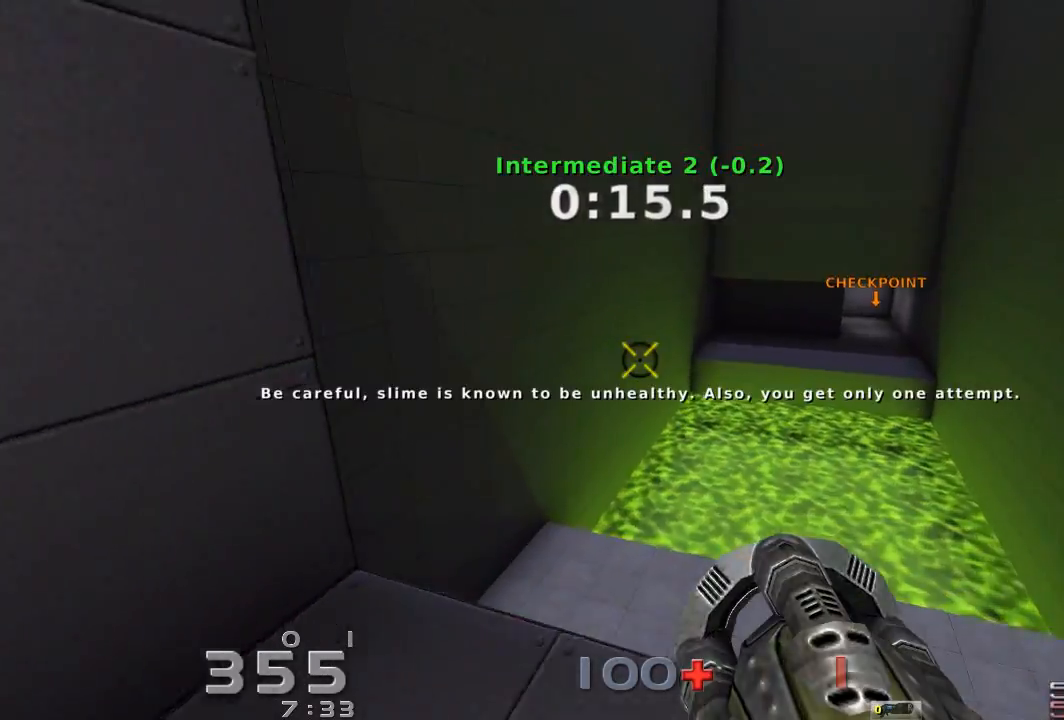
{"keys": ["right", "up"], "events": [[33, "right", "down"]]}
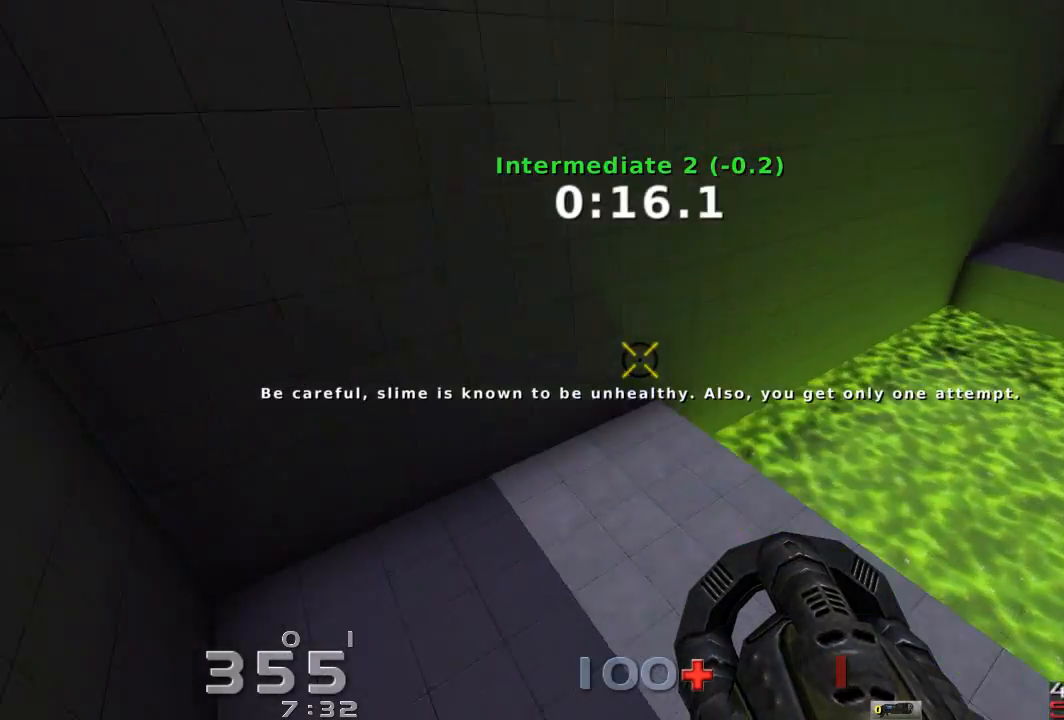
{"keys": [], "events": [[133, "left", "down"], [133, "right", "up"], [233, "left", "up"], [467, "up", "up"]]}
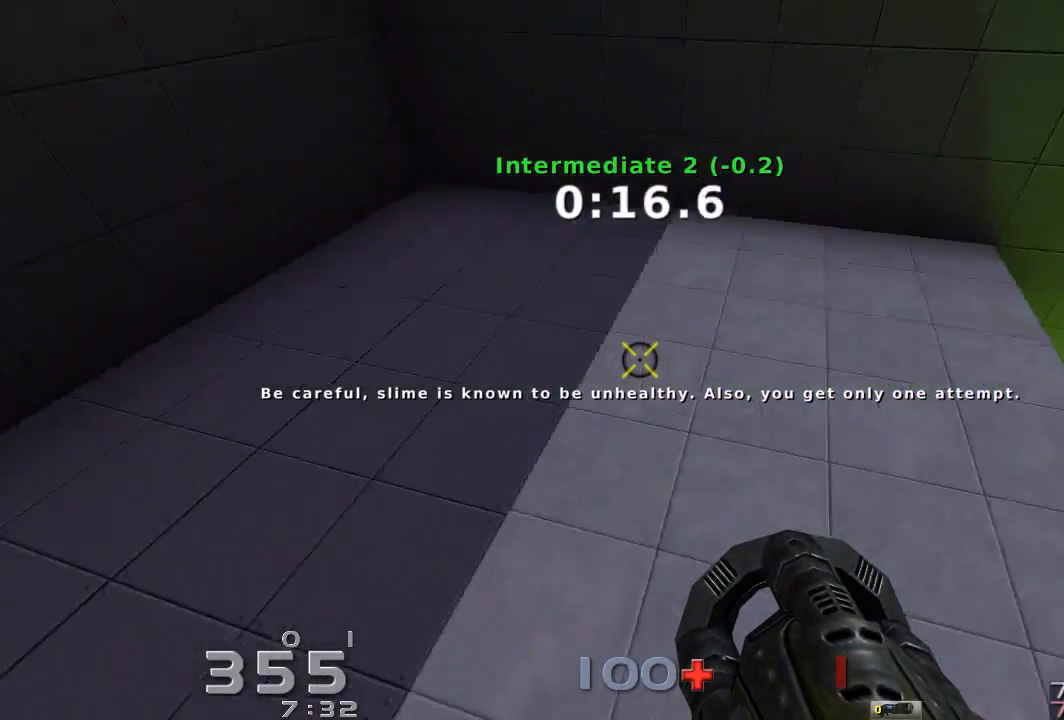
{"keys": [], "events": [[133, "down", "down"], [267, "down", "up"]]}
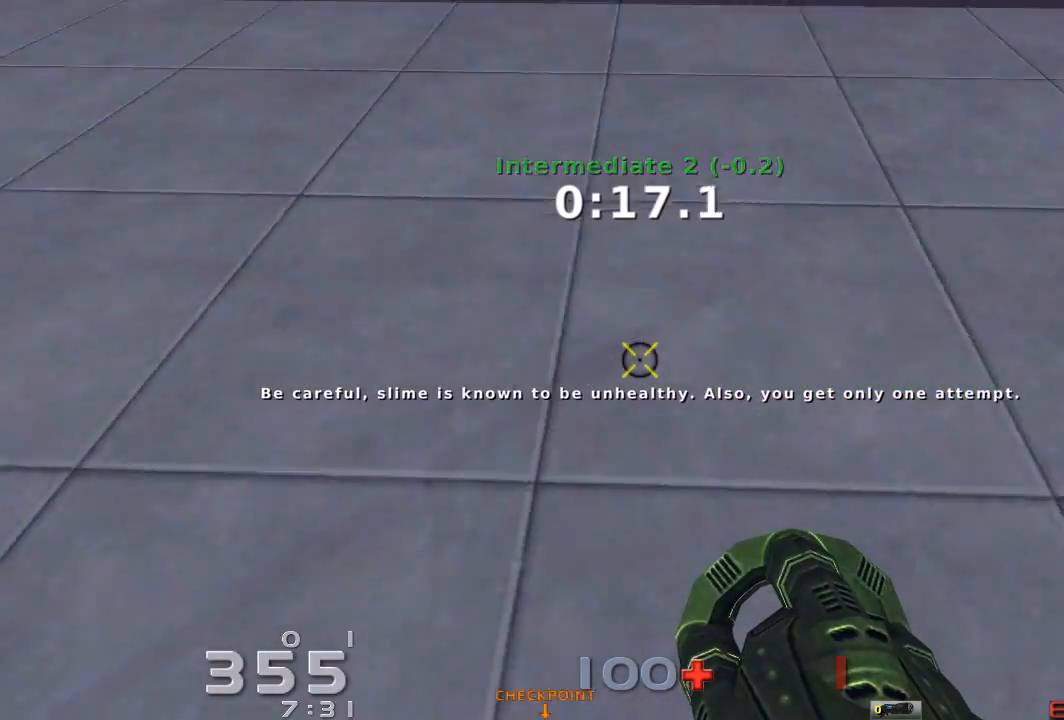
{"keys": [], "events": []}
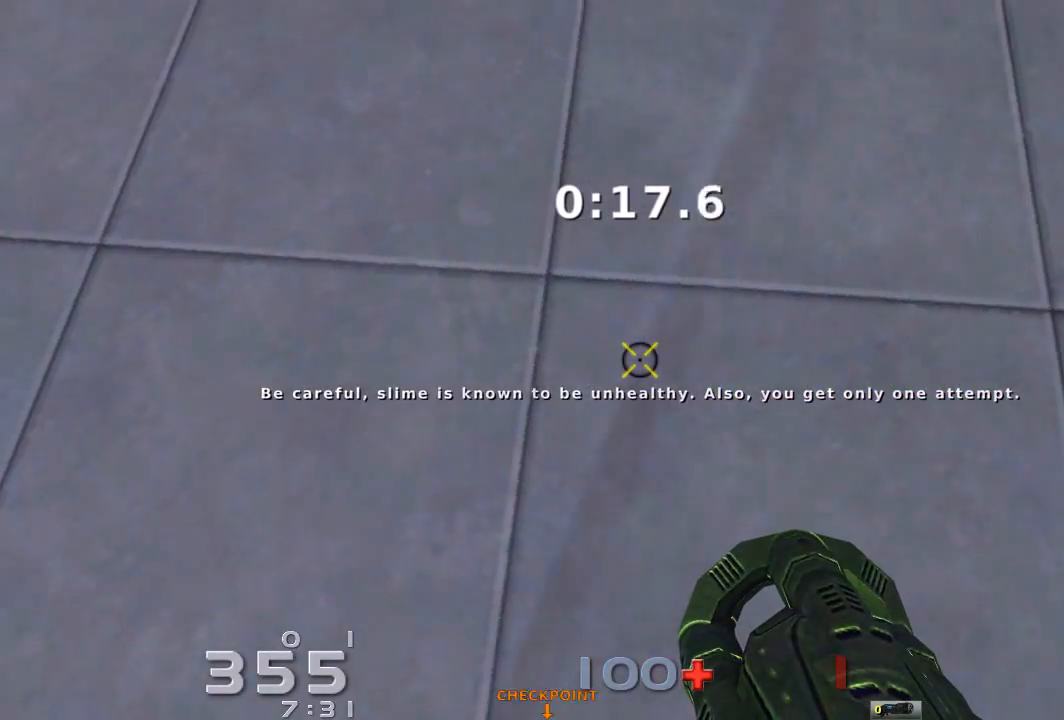
{"keys": [], "events": []}
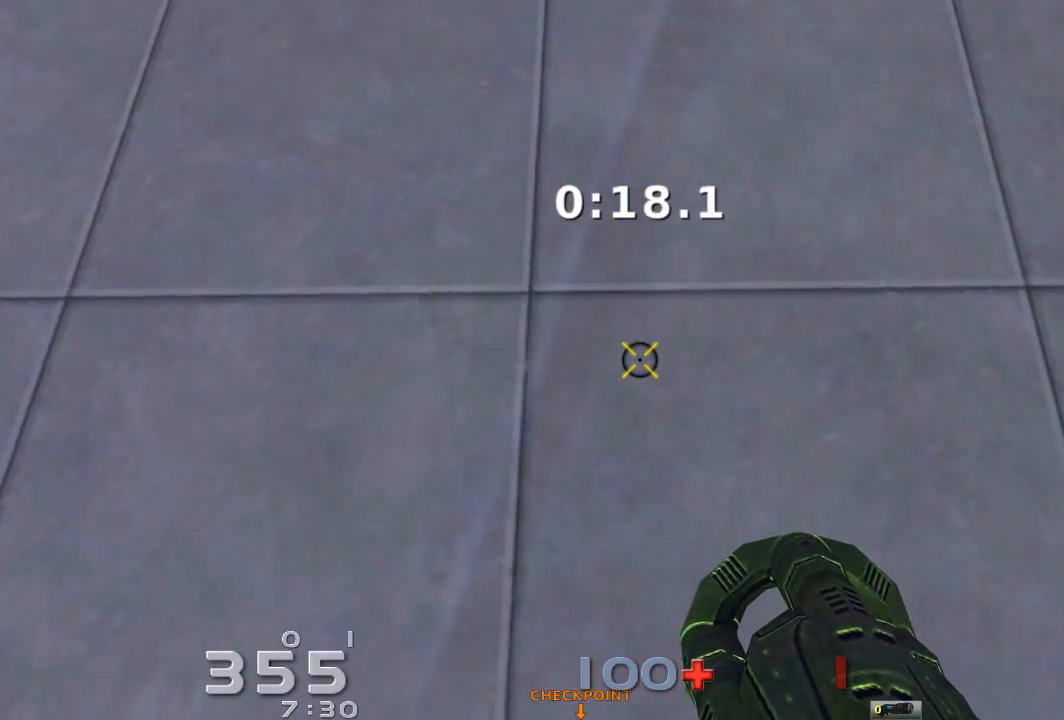
{"keys": [], "events": []}
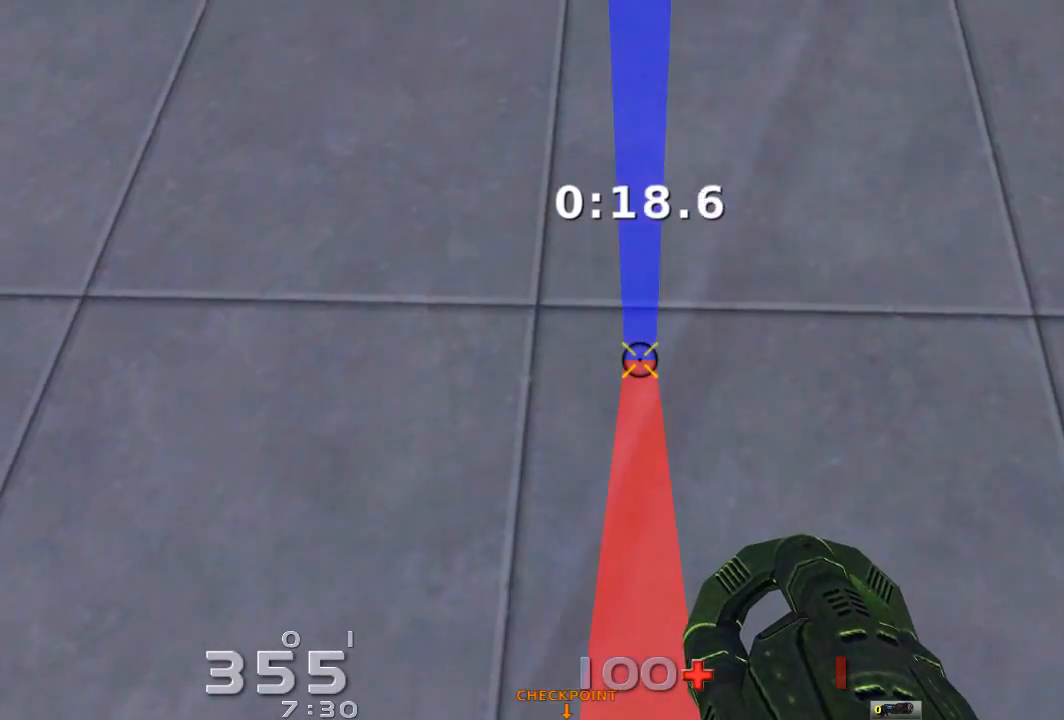
{"keys": [], "events": []}
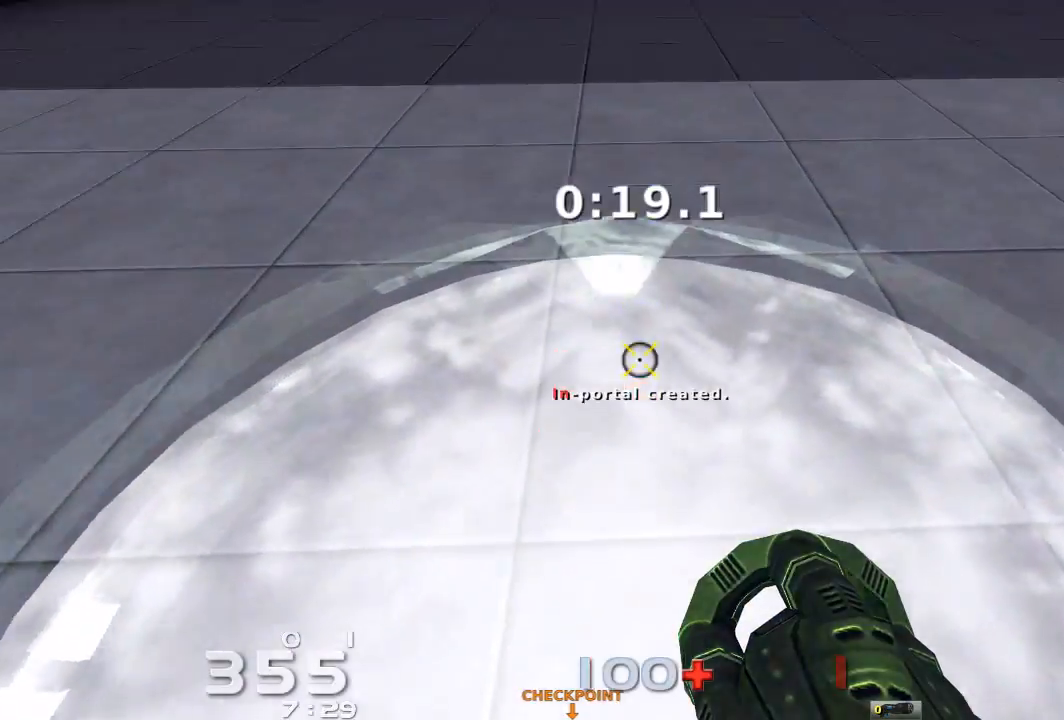
{"keys": [], "events": [[100, "up", "down"], [167, "up", "up"]]}
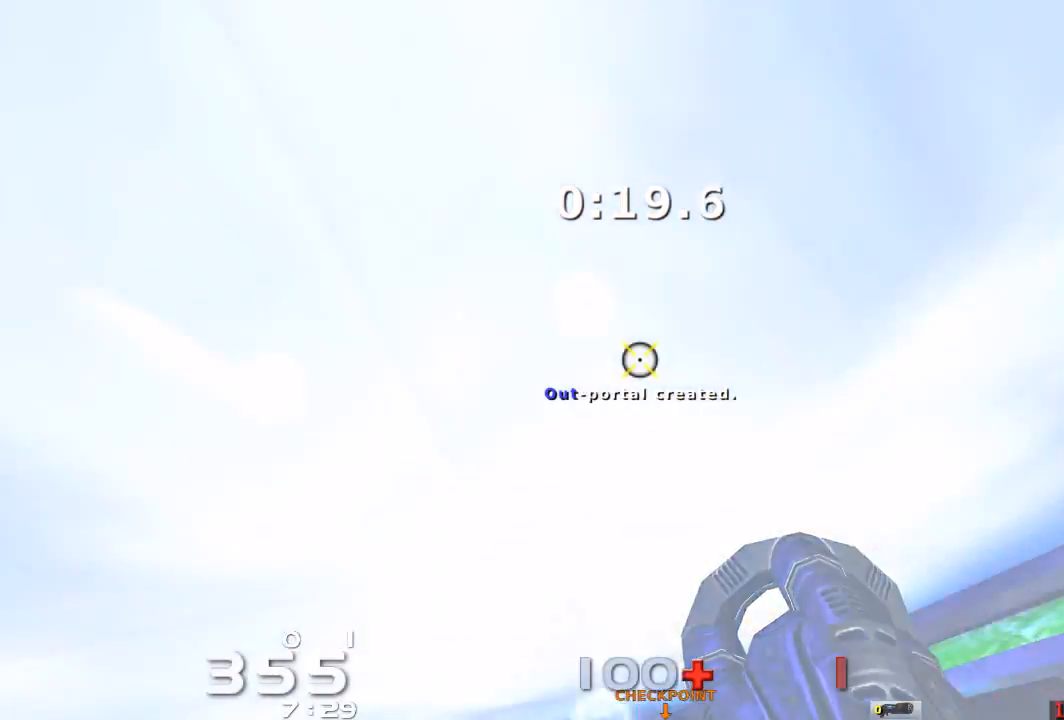
{"keys": ["right", "up"], "events": [[133, "right", "down"], [167, "up", "down"]]}
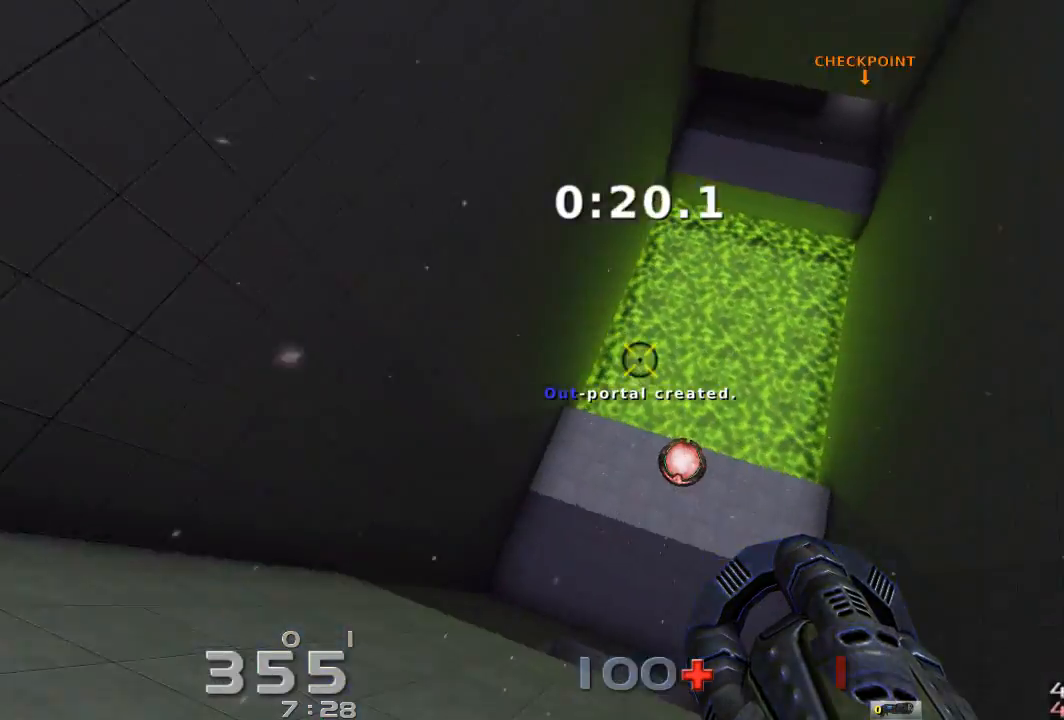
{"keys": ["right", "up"], "events": []}
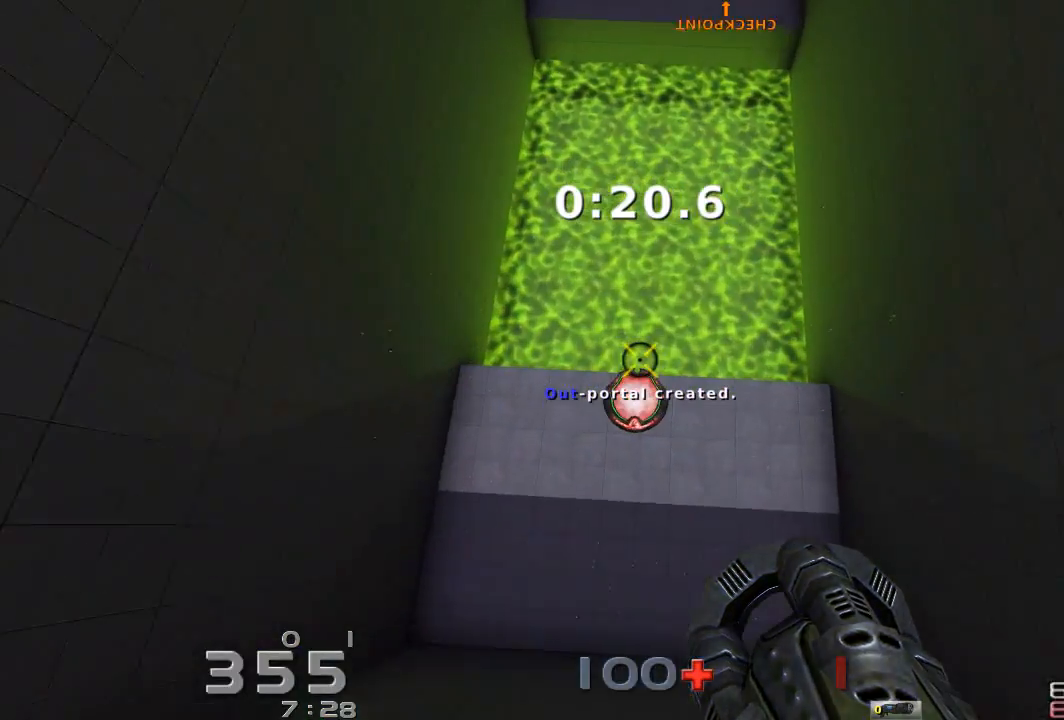
{"keys": ["left", "up"], "events": [[33, "right", "up"], [167, "left", "down"]]}
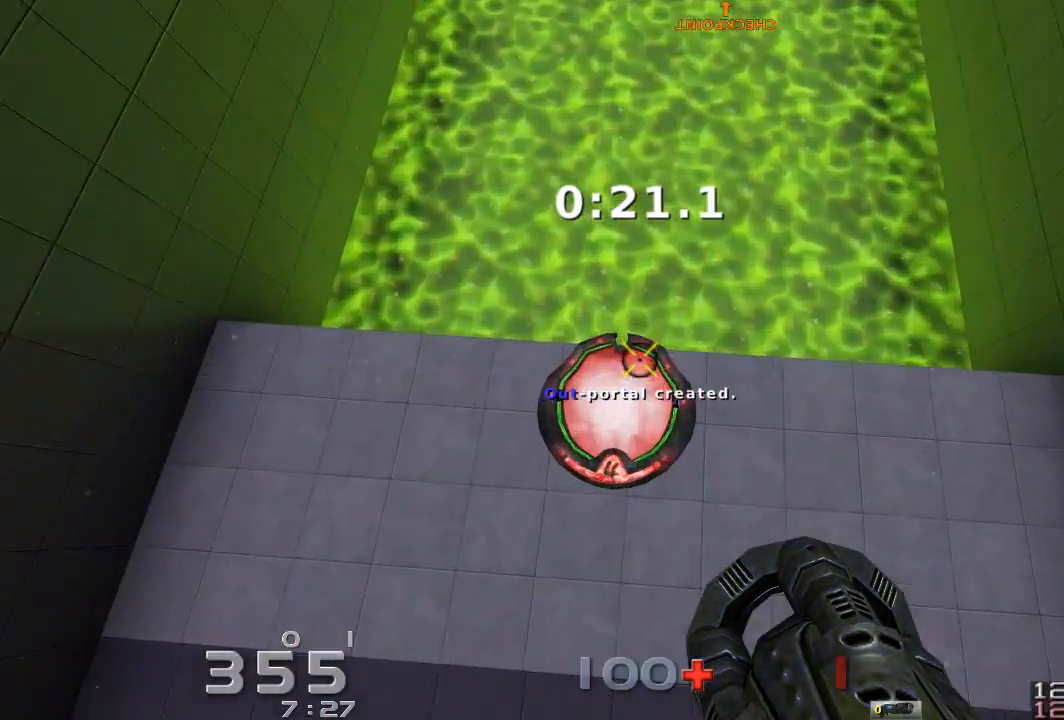
{"keys": ["right", "up"], "events": [[133, "left", "up"], [133, "up", "up"], [267, "right", "down"], [433, "up", "down"], [467, "right", "up"], [500, "right", "down"]]}
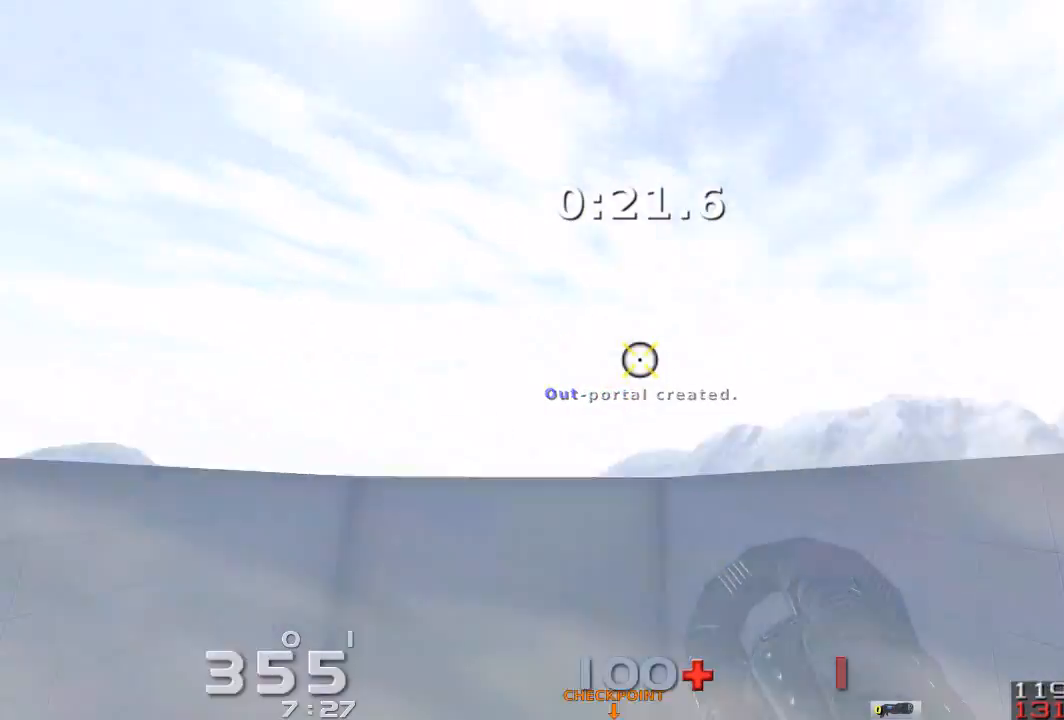
{"keys": ["down", "right"], "events": [[67, "up", "up"], [167, "right", "up"], [233, "up", "down"], [333, "right", "down"], [367, "up", "up"], [467, "down", "down"]]}
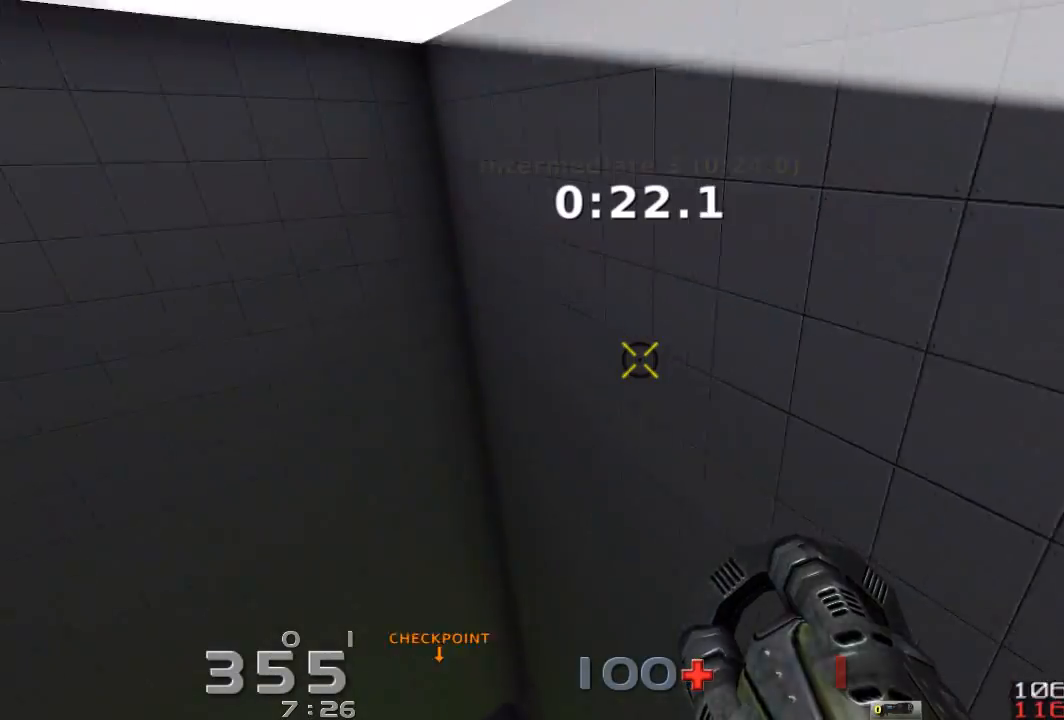
{"keys": ["down", "right"], "events": []}
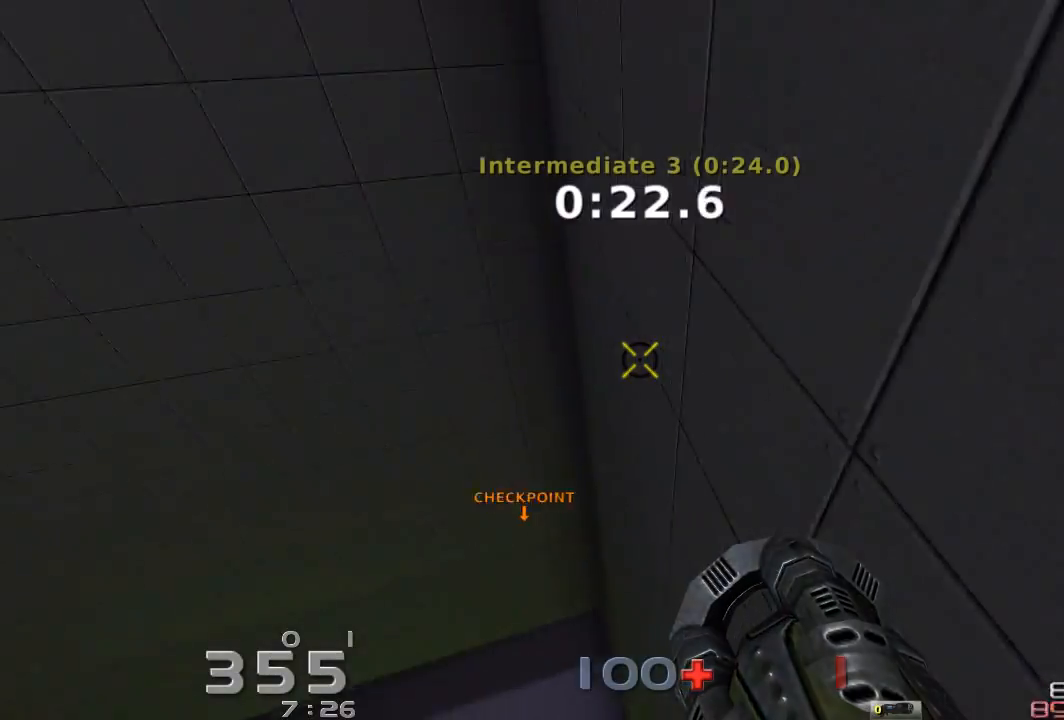
{"keys": ["up"], "events": [[133, "right", "up"], [167, "down", "up"], [167, "left", "down"], [367, "up", "down"], [433, "left", "up"]]}
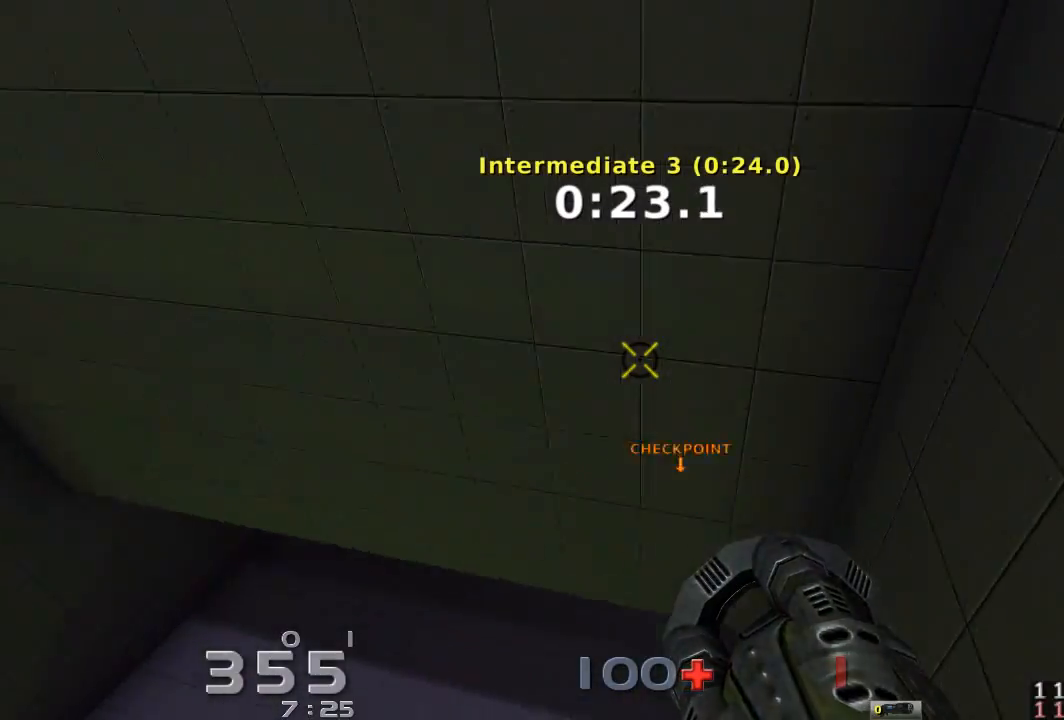
{"keys": ["up"], "events": [[67, "right", "down"], [433, "right", "up"]]}